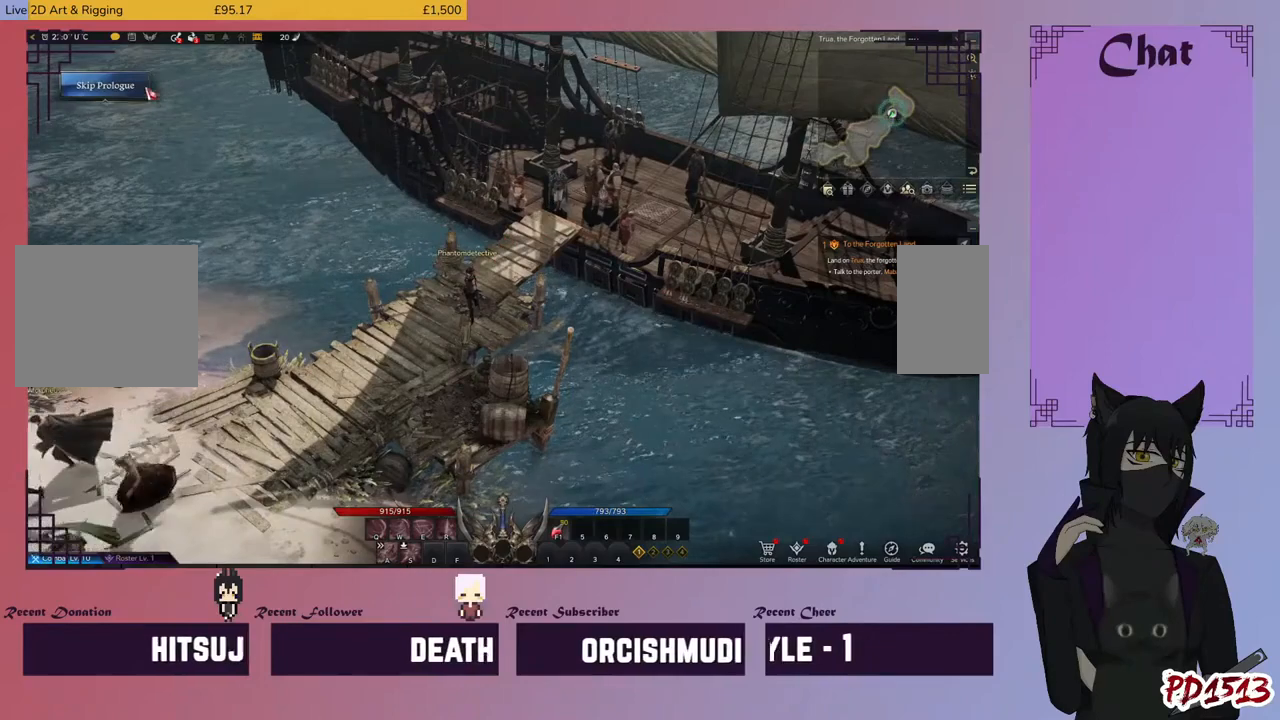
Gameplay with keyboard and mouse; each line is a JSON object with the keys and mouse buttons held at the frame after it. "events" lists presses ("down") and releases ("up") of "a", "c", "ctrl", "d", "e", "f", "q", "r", "s", "shift", "space", "tab", "v", "w", "x", "z", "mouse_left", "mouse_wheel", "mouse_right", "mouse_mb4" and "mouse_mb5" between this image and that frame as [ms after this image, input, new state], when the widget could be followed in between. "mouse_left", "mouse_wheel", "mouse_right", "mouse_mb4", "mouse_mb5" = the "left", "wheel", "right", "mb4", "mb5" buttons of the "mouse" list. No other keys are recorded. "wheel" means that the mouse wheel is clicked or scrolled. Mouse movement is not recorded.
{"keys": [], "mouse": ["left"], "events": [[500, "mouse_left", "down"]]}
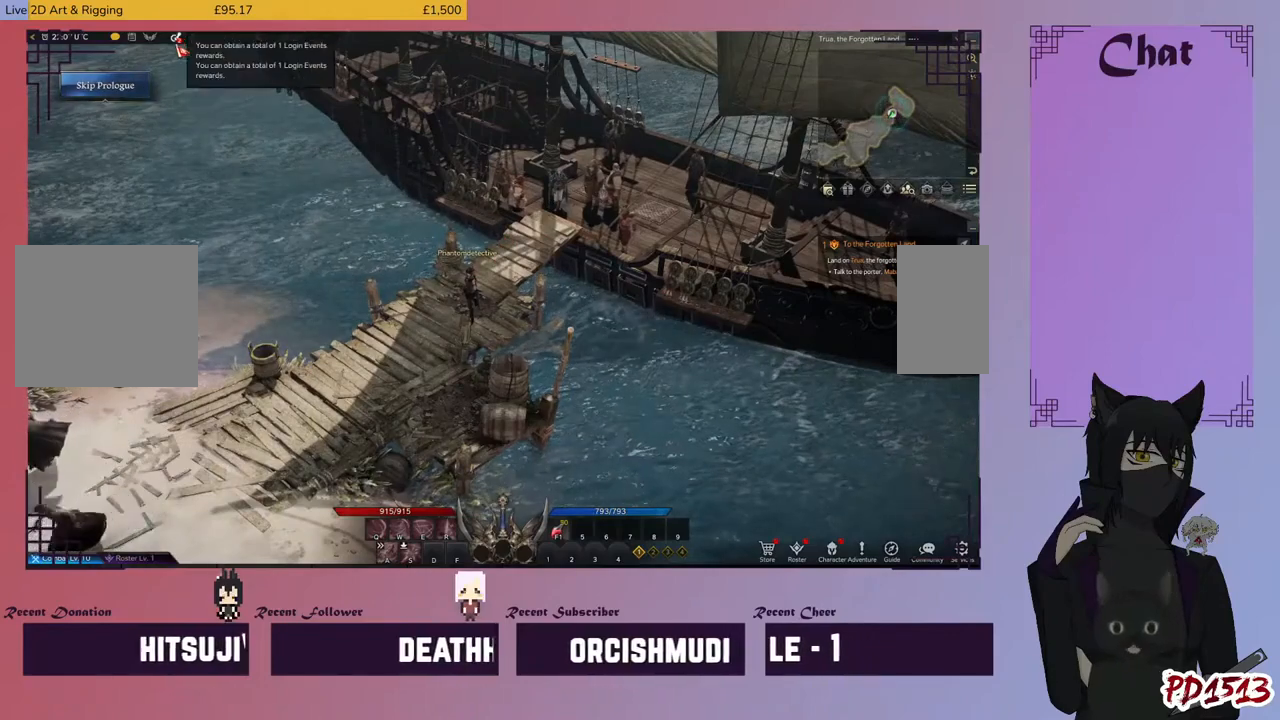
{"keys": [], "mouse": [], "events": [[67, "mouse_left", "up"]]}
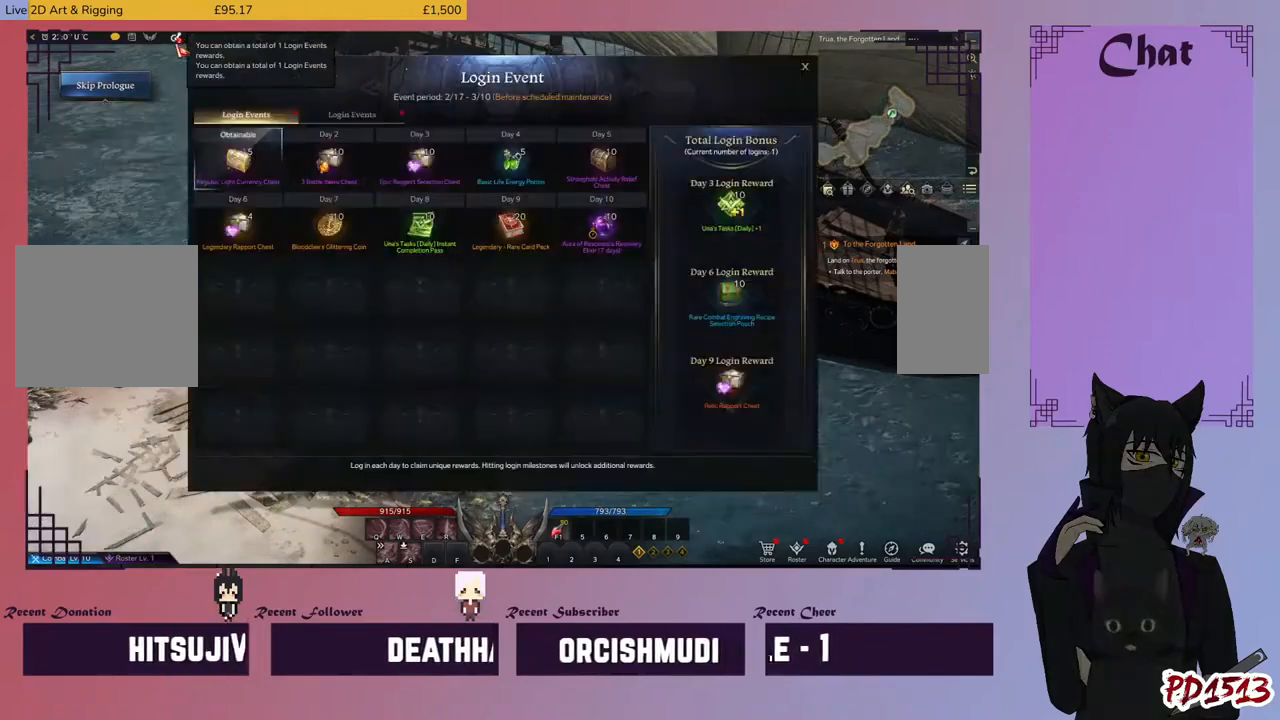
{"keys": [], "mouse": [], "events": []}
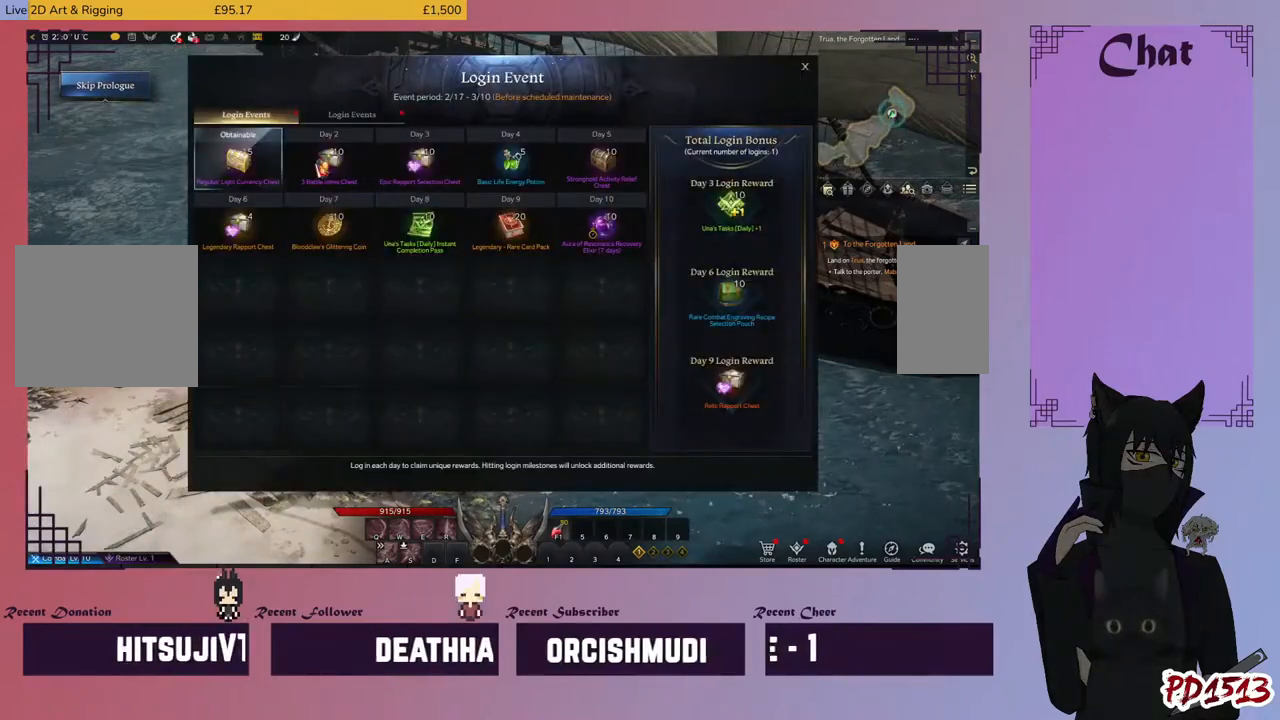
{"keys": [], "mouse": [], "events": []}
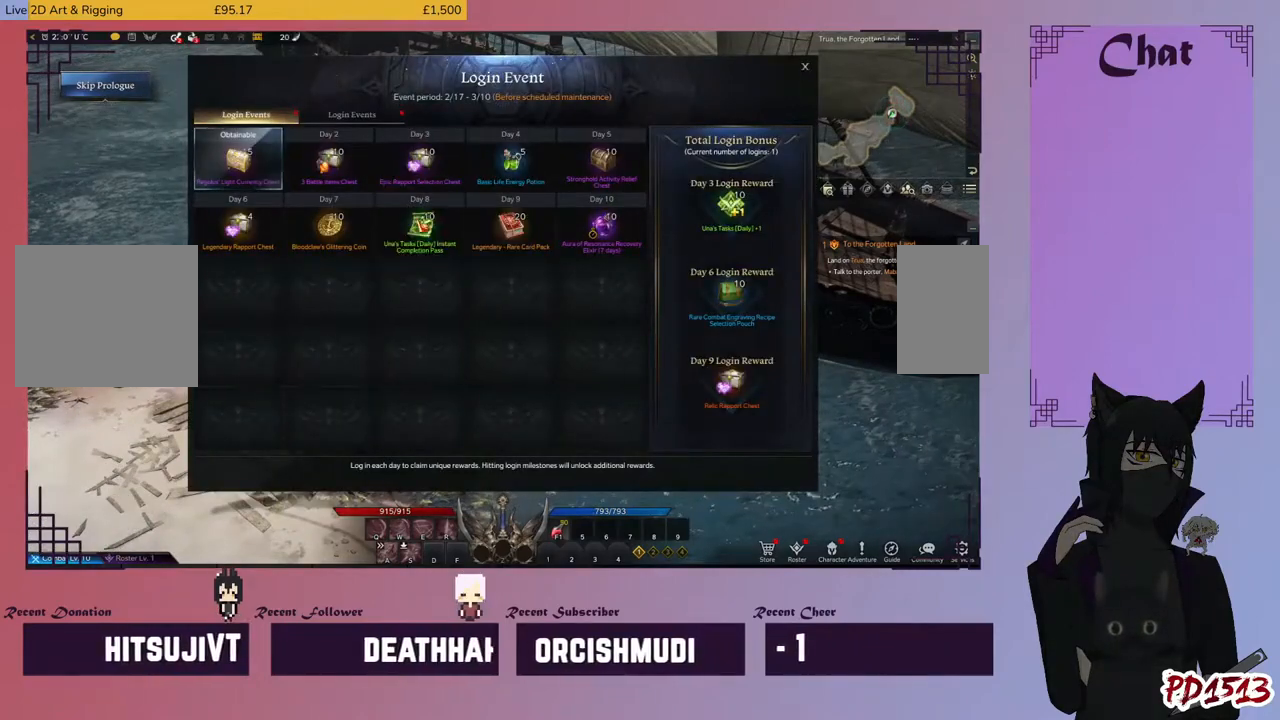
{"keys": [], "mouse": [], "events": []}
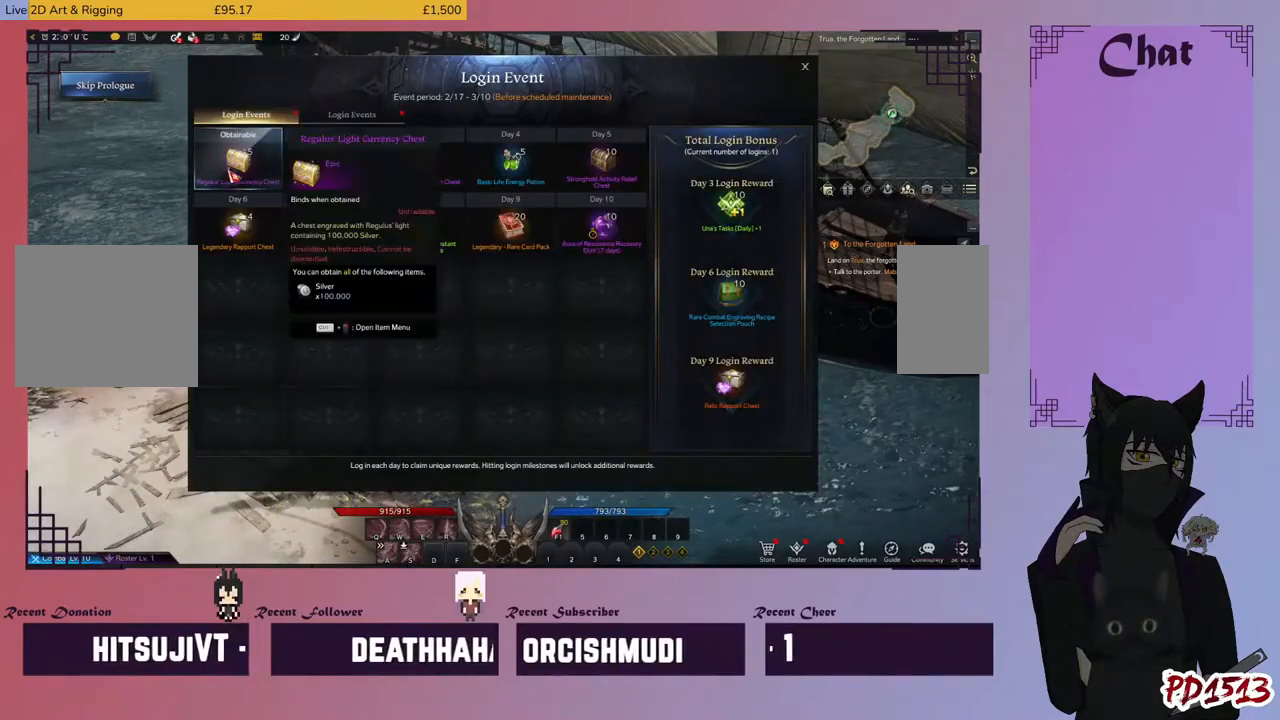
{"keys": [], "mouse": [], "events": []}
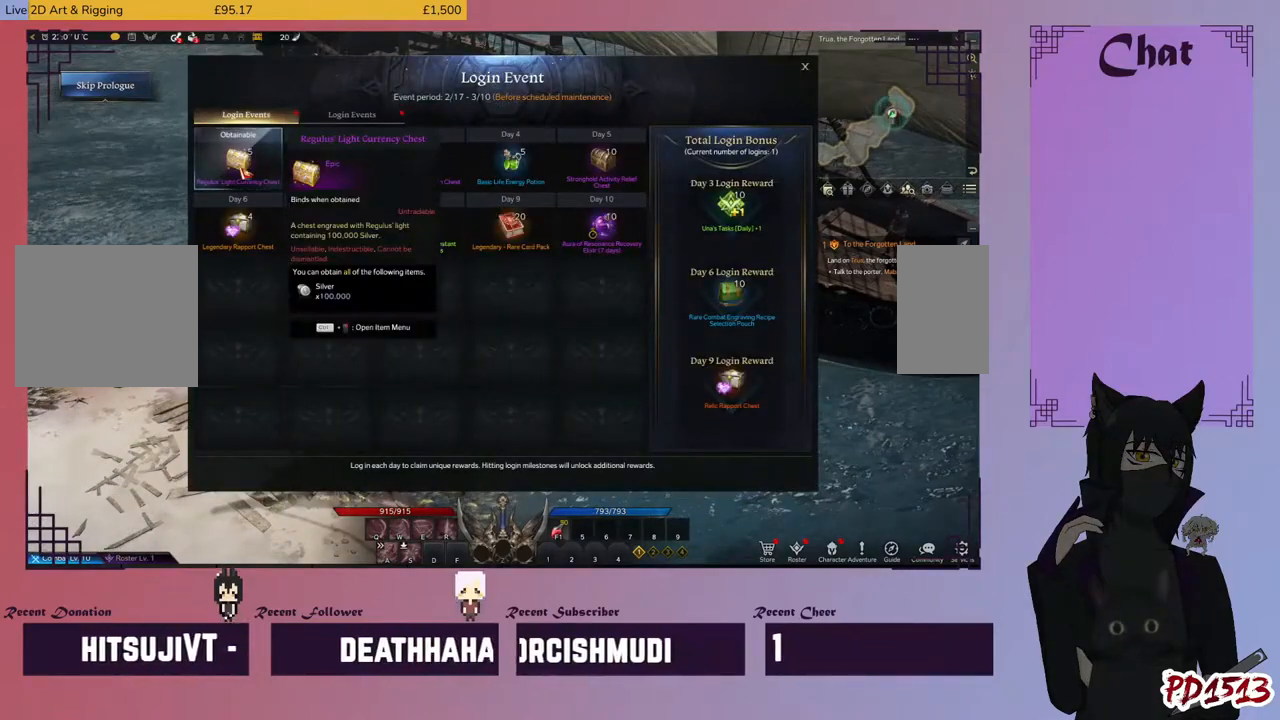
{"keys": [], "mouse": [], "events": []}
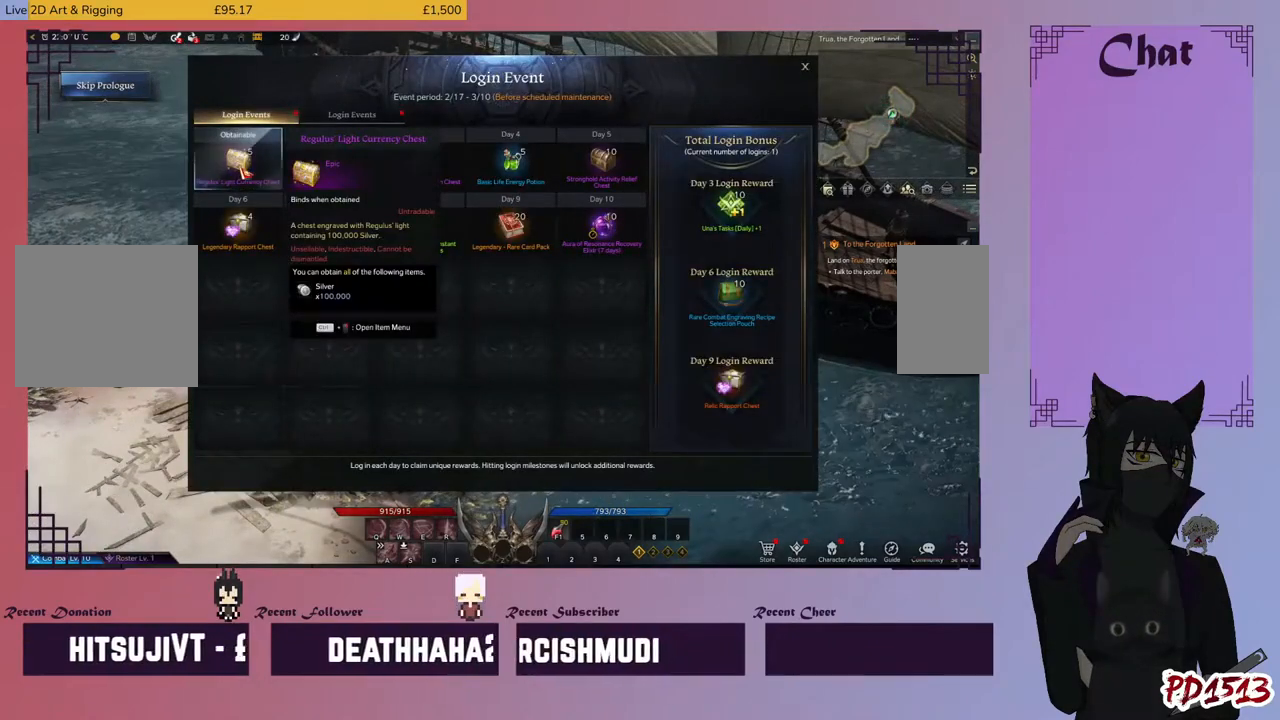
{"keys": [], "mouse": [], "events": []}
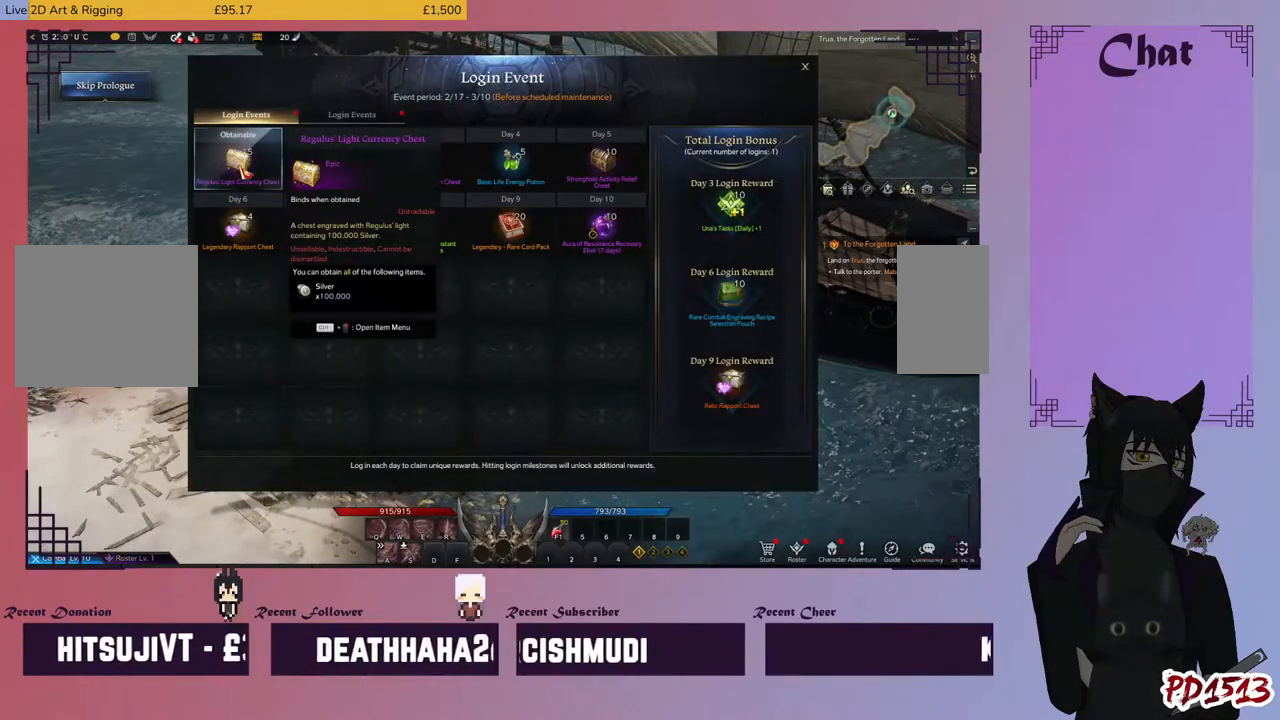
{"keys": [], "mouse": [], "events": []}
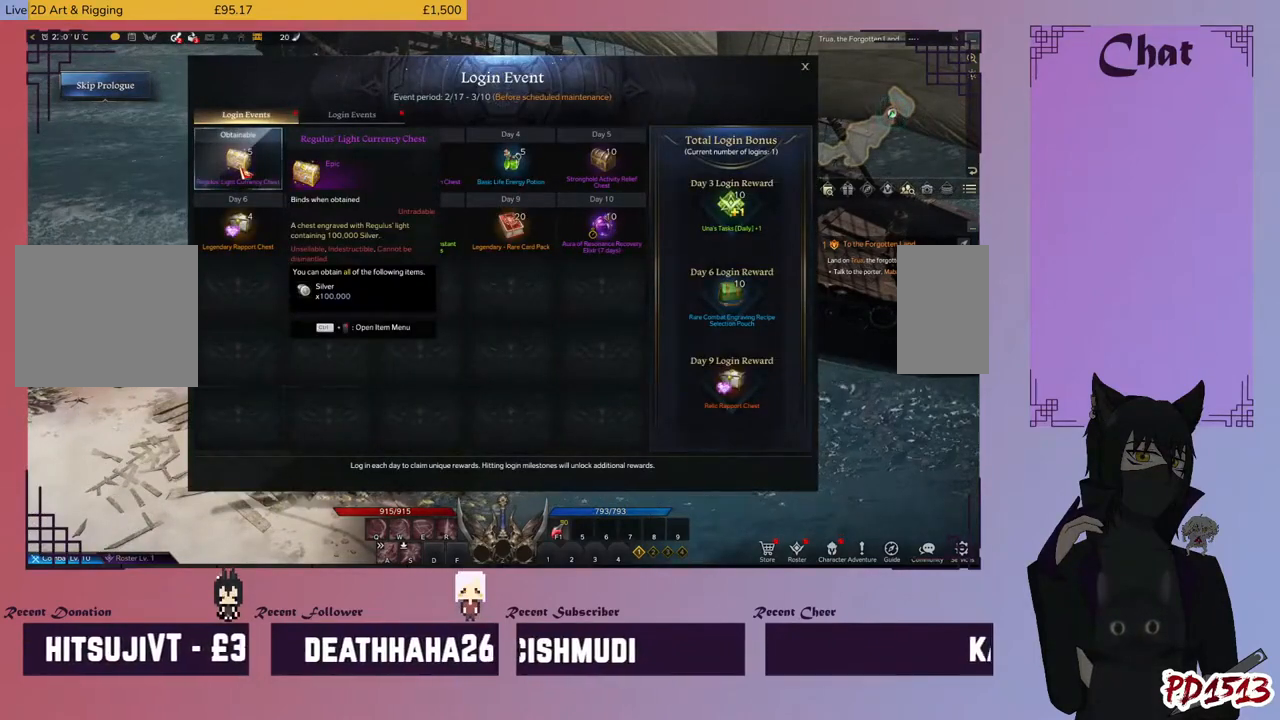
{"keys": [], "mouse": [], "events": []}
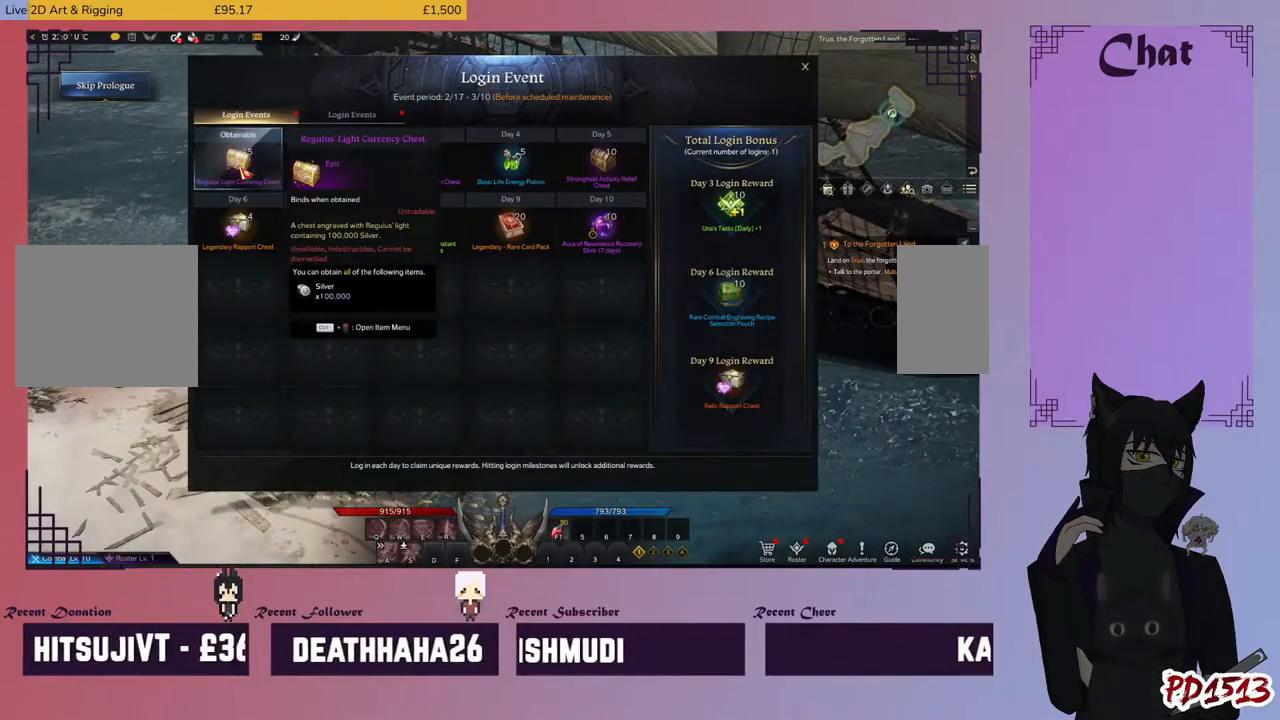
{"keys": [], "mouse": [], "events": []}
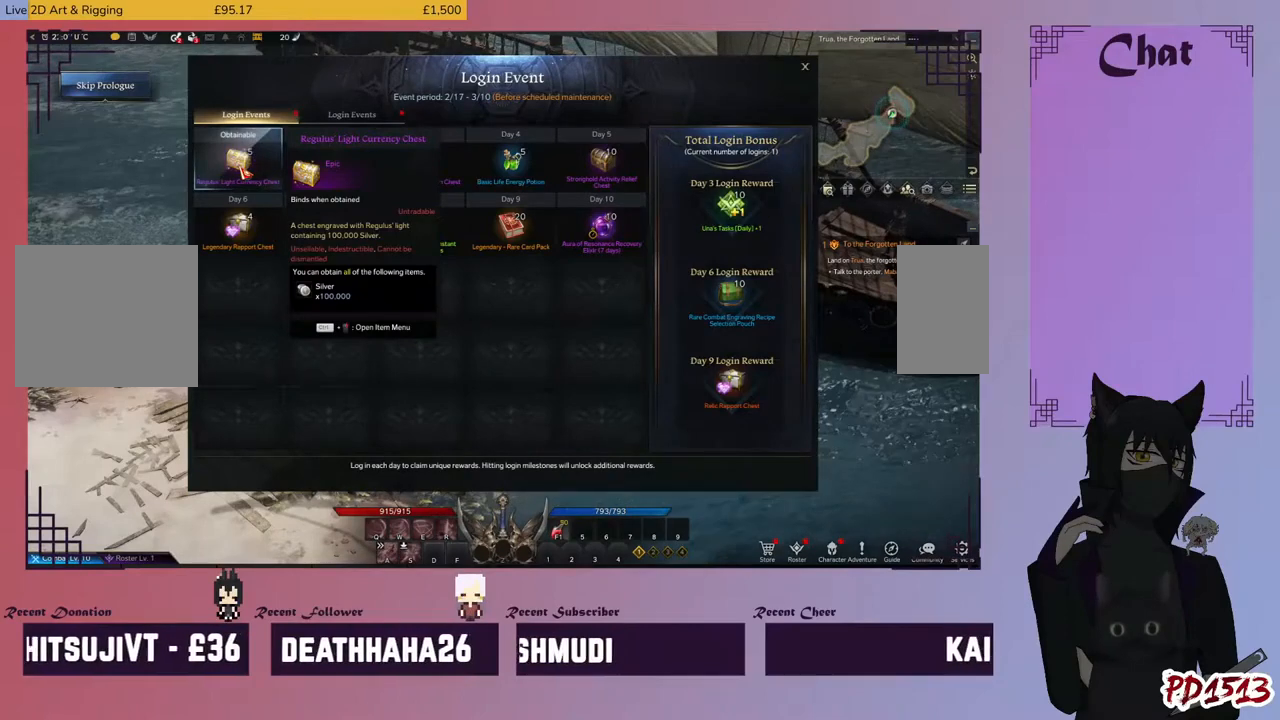
{"keys": ["ctrl"], "mouse": [], "events": [[467, "ctrl", "down"]]}
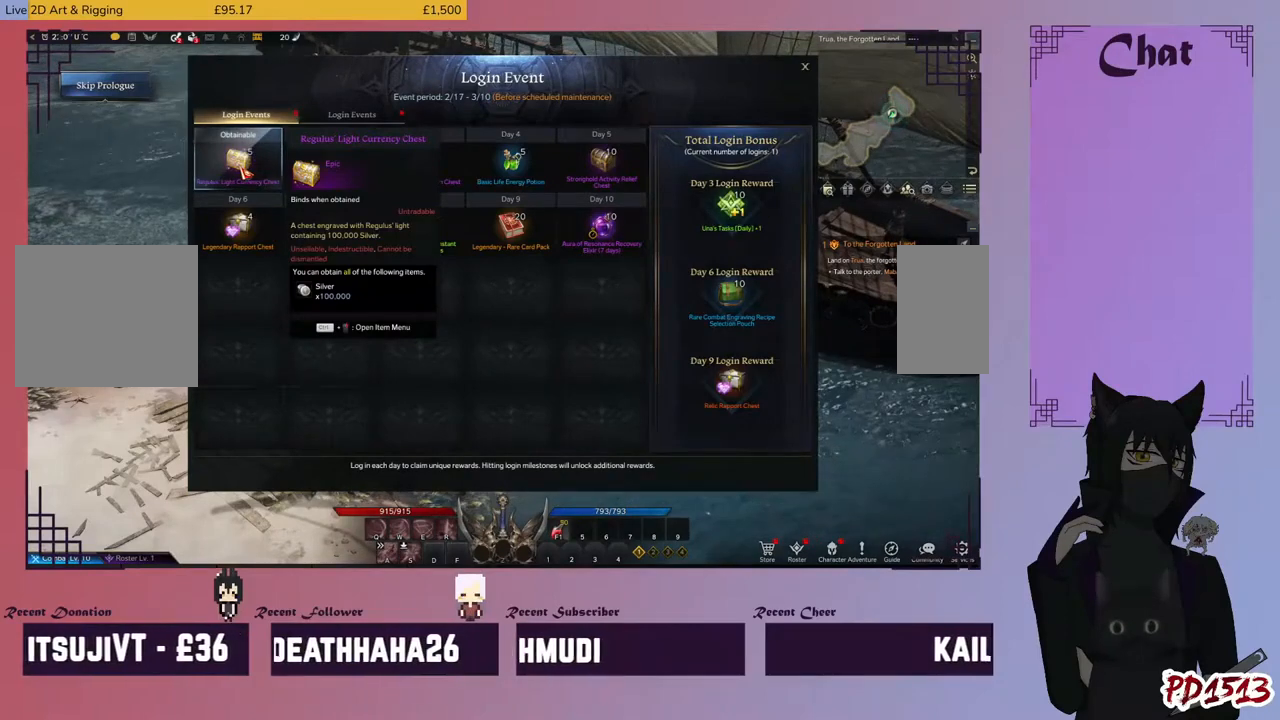
{"keys": ["ctrl"], "mouse": [], "events": [[167, "mouse_right", "down"], [333, "mouse_right", "up"]]}
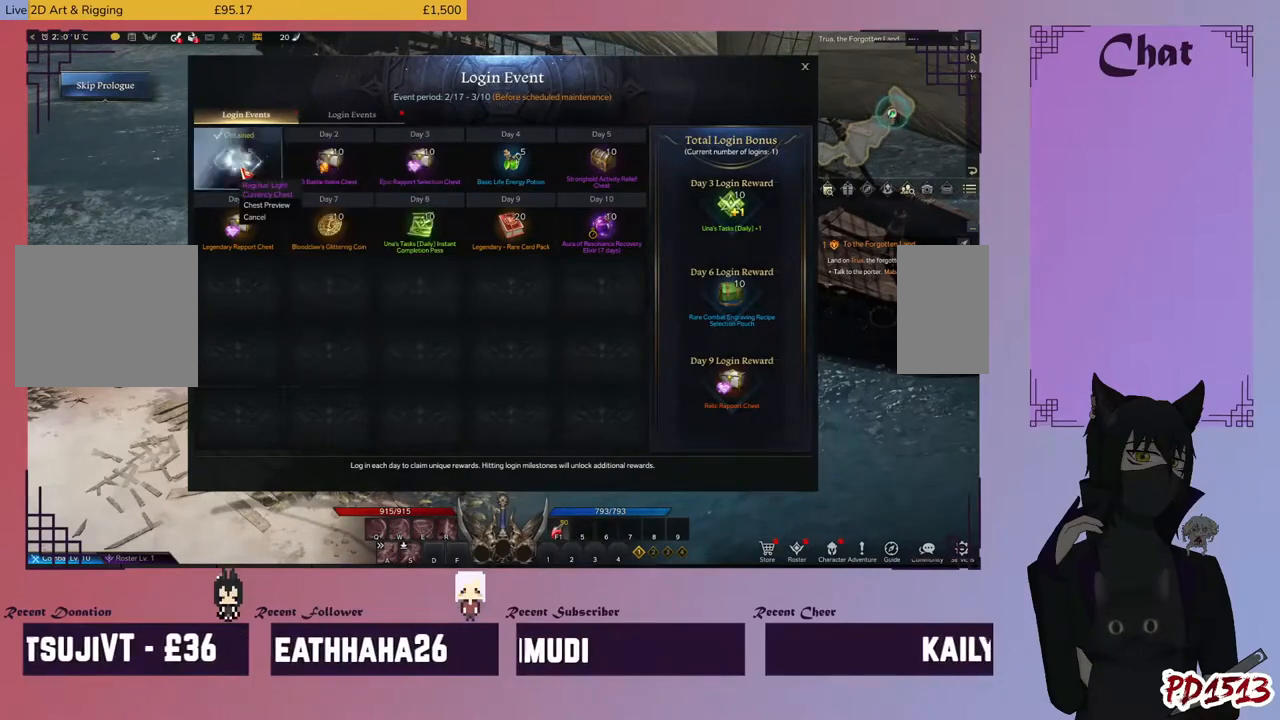
{"keys": ["ctrl"], "mouse": [], "events": []}
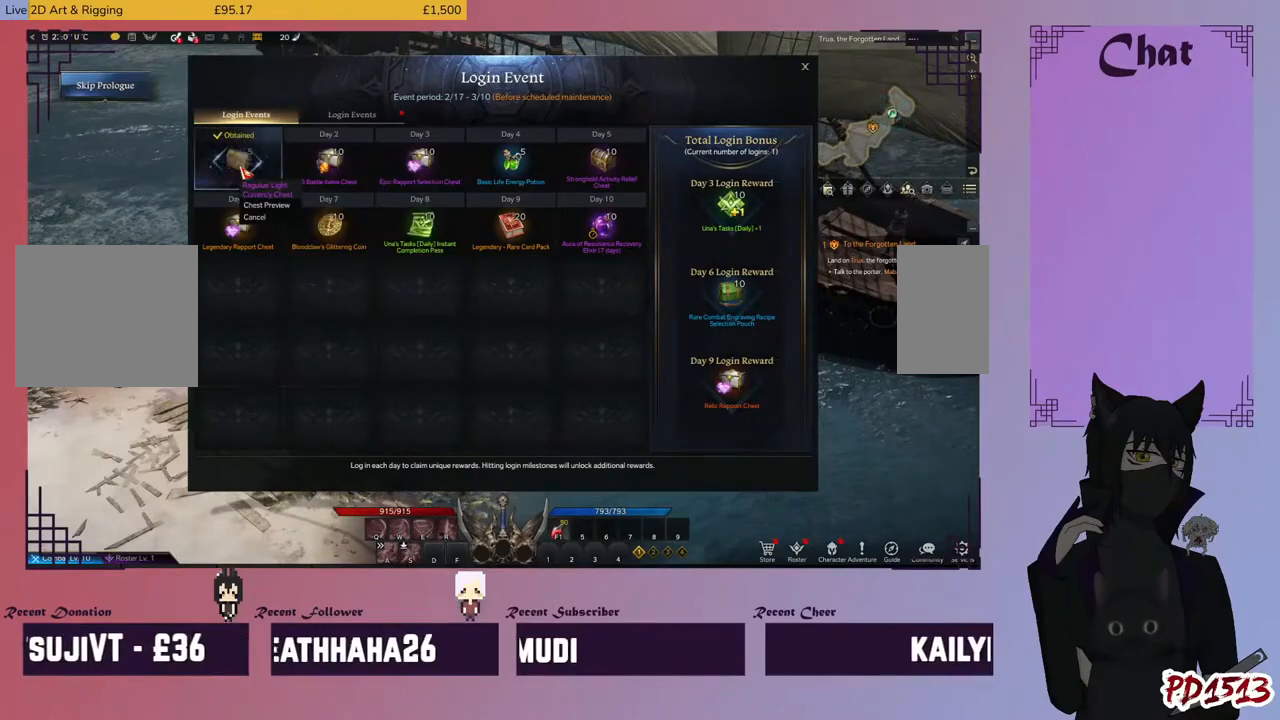
{"keys": ["ctrl"], "mouse": [], "events": []}
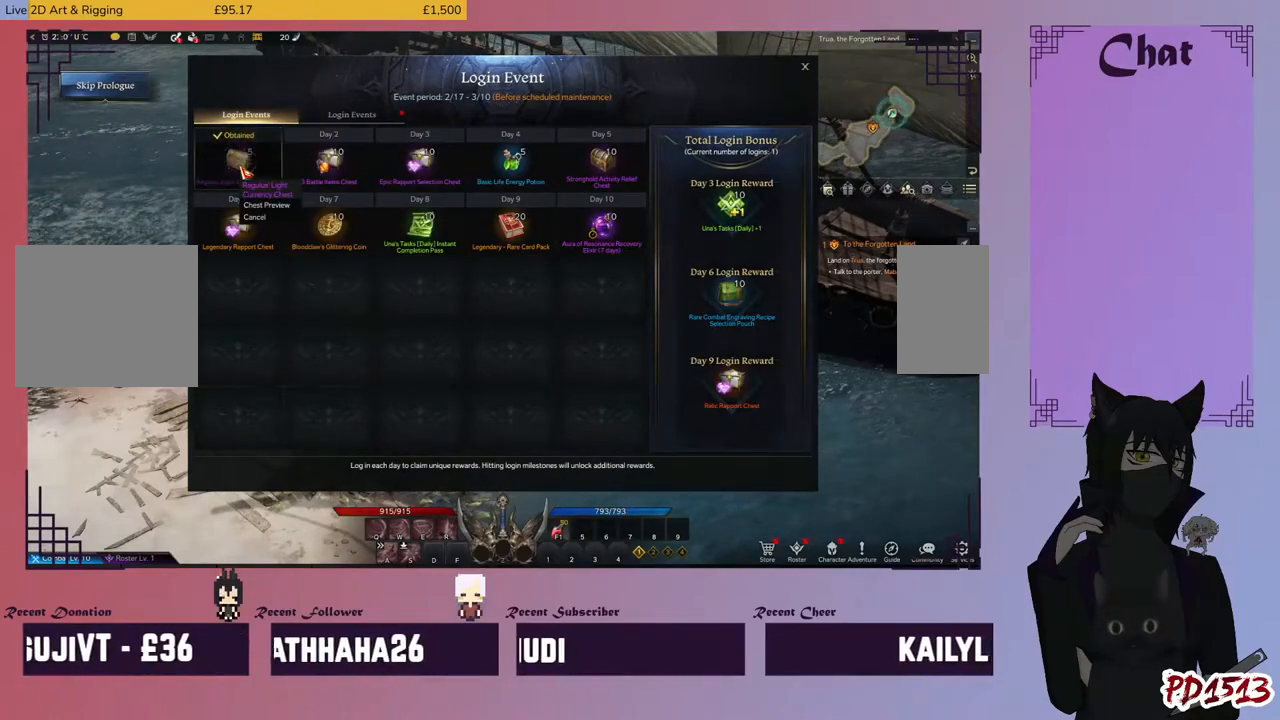
{"keys": [], "mouse": [], "events": [[100, "ctrl", "up"]]}
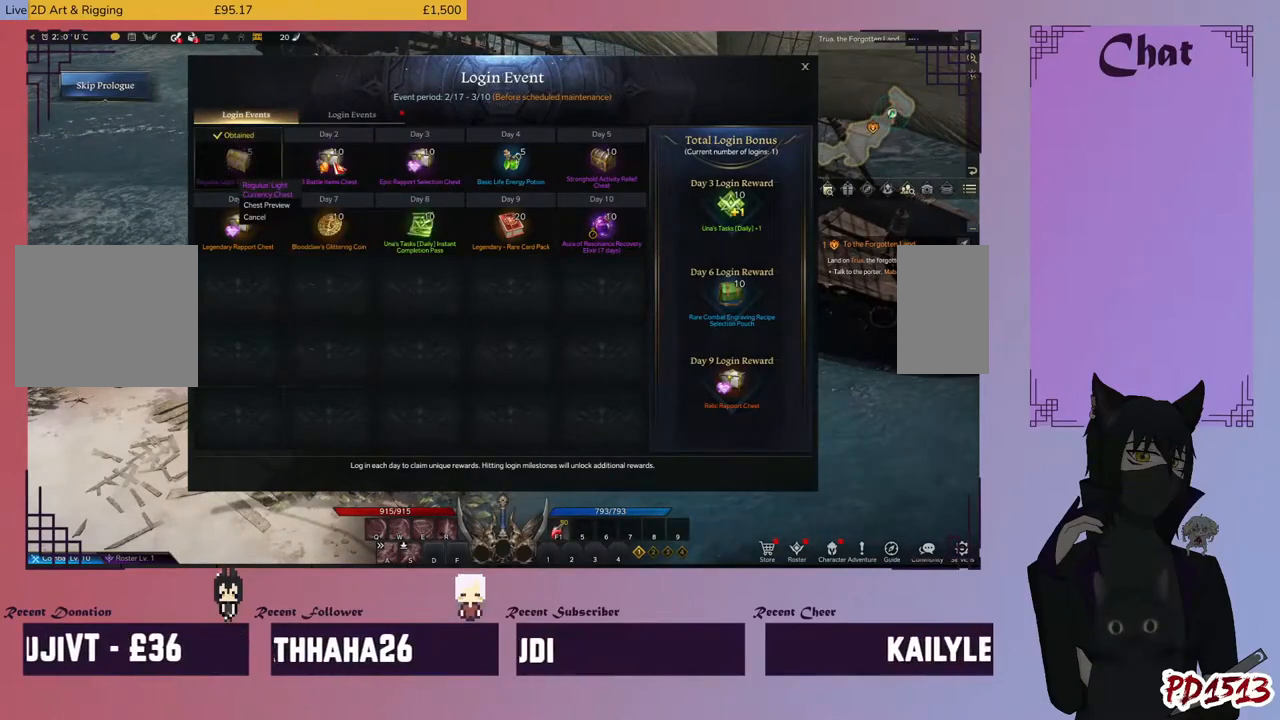
{"keys": [], "mouse": [], "events": [[100, "ctrl", "down"], [500, "ctrl", "up"]]}
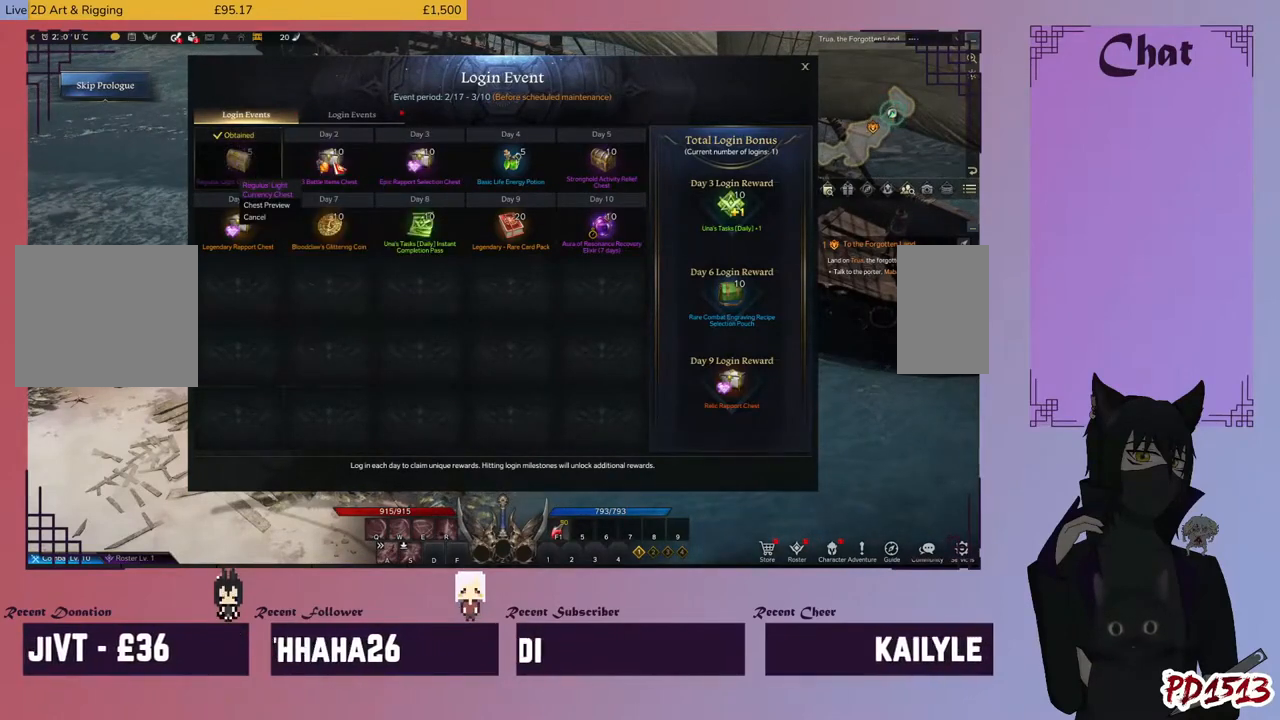
{"keys": [], "mouse": [], "events": []}
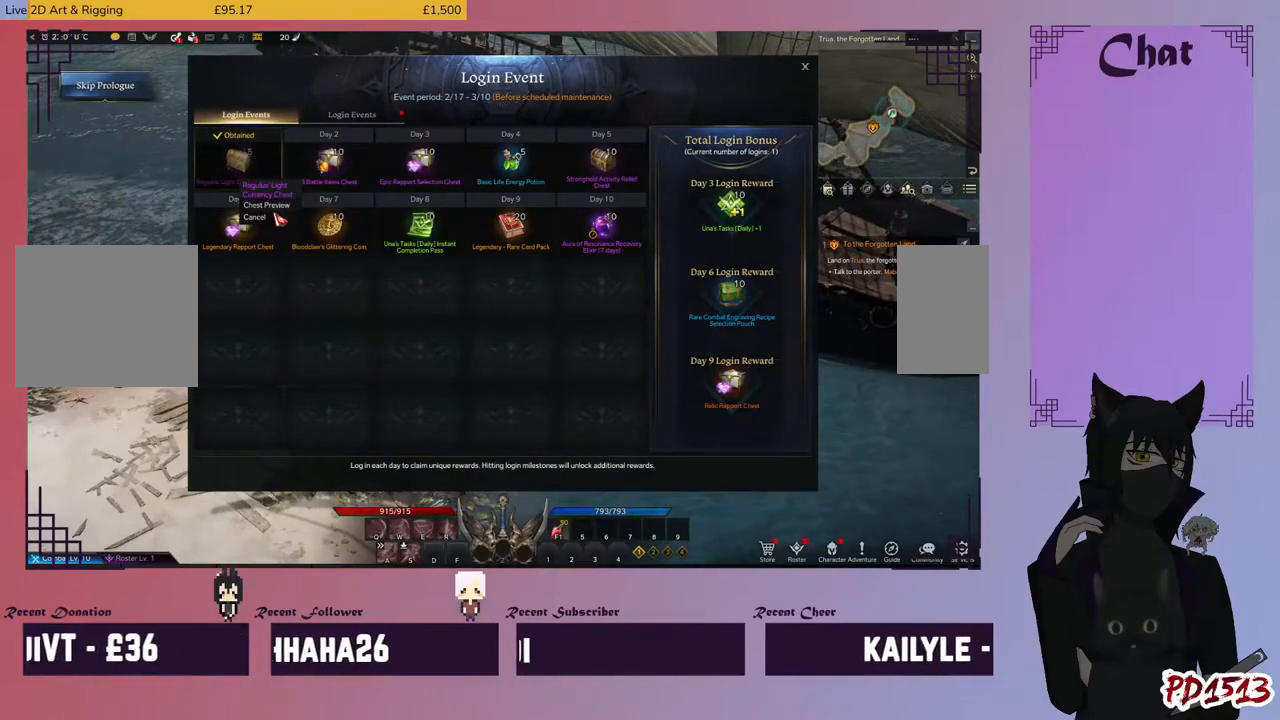
{"keys": [], "mouse": [], "events": []}
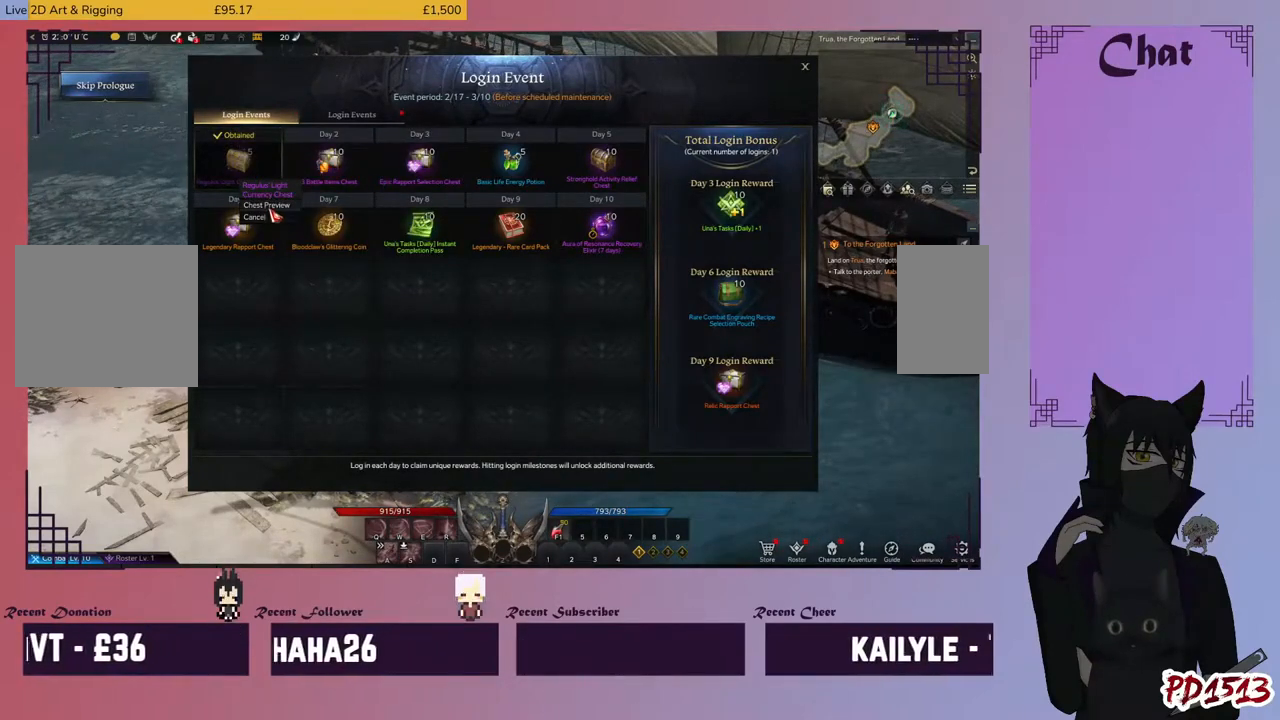
{"keys": [], "mouse": [], "events": [[233, "mouse_left", "down"], [333, "mouse_left", "up"]]}
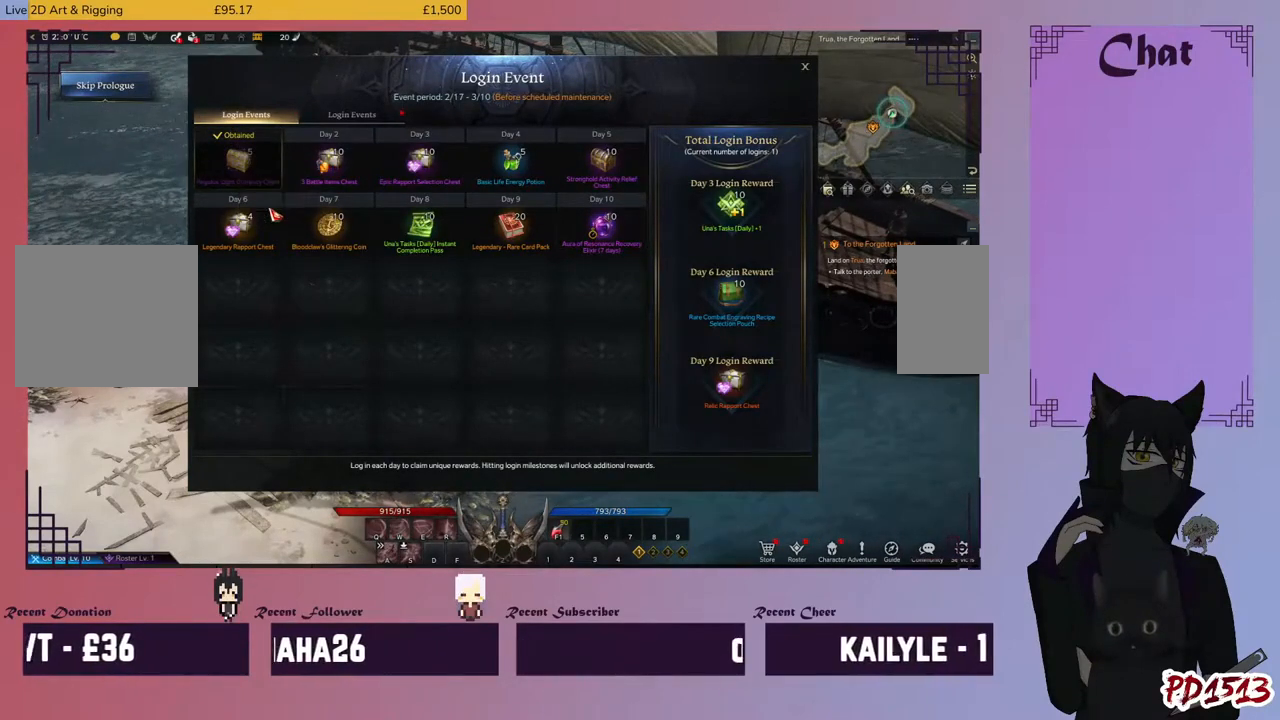
{"keys": [], "mouse": [], "events": []}
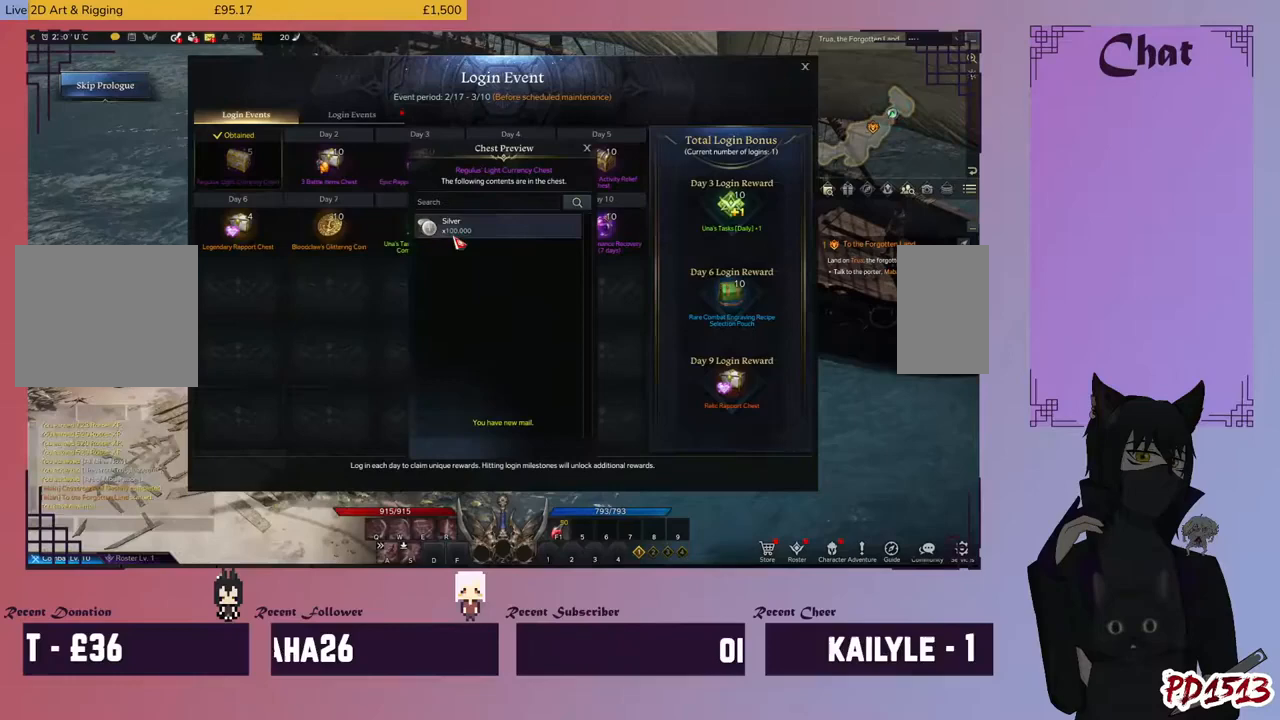
{"keys": [], "mouse": [], "events": []}
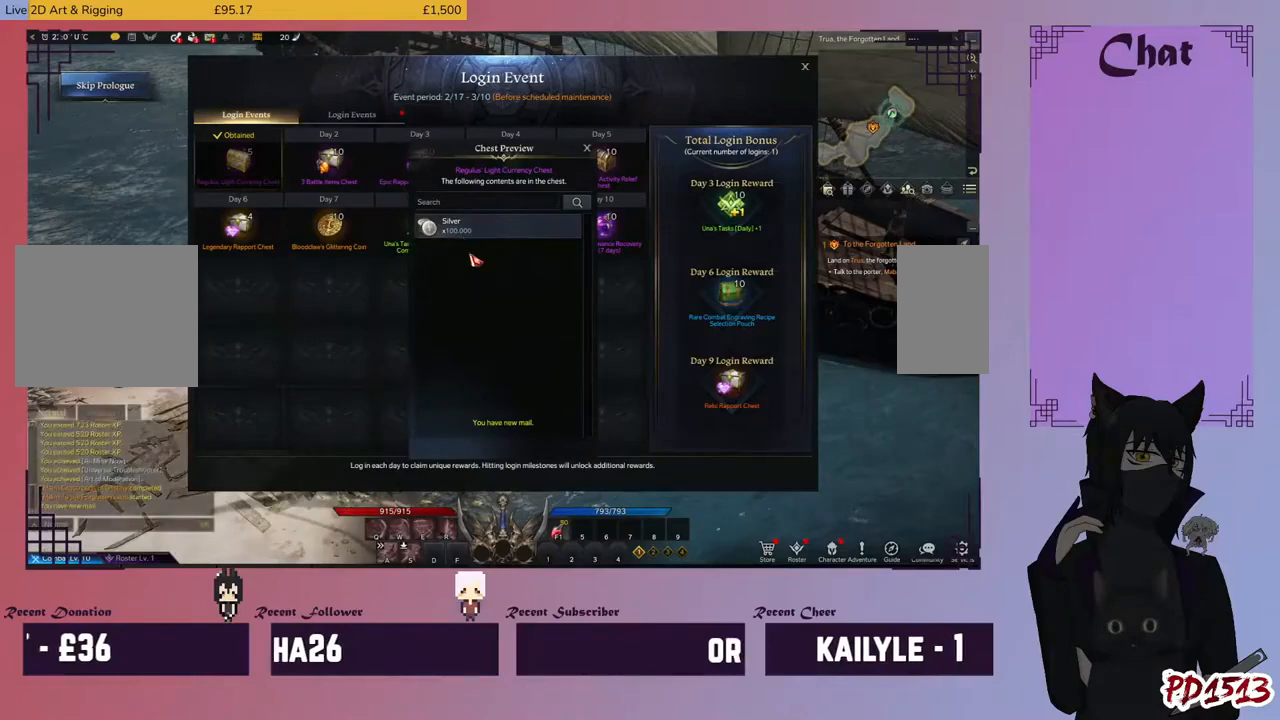
{"keys": [], "mouse": [], "events": []}
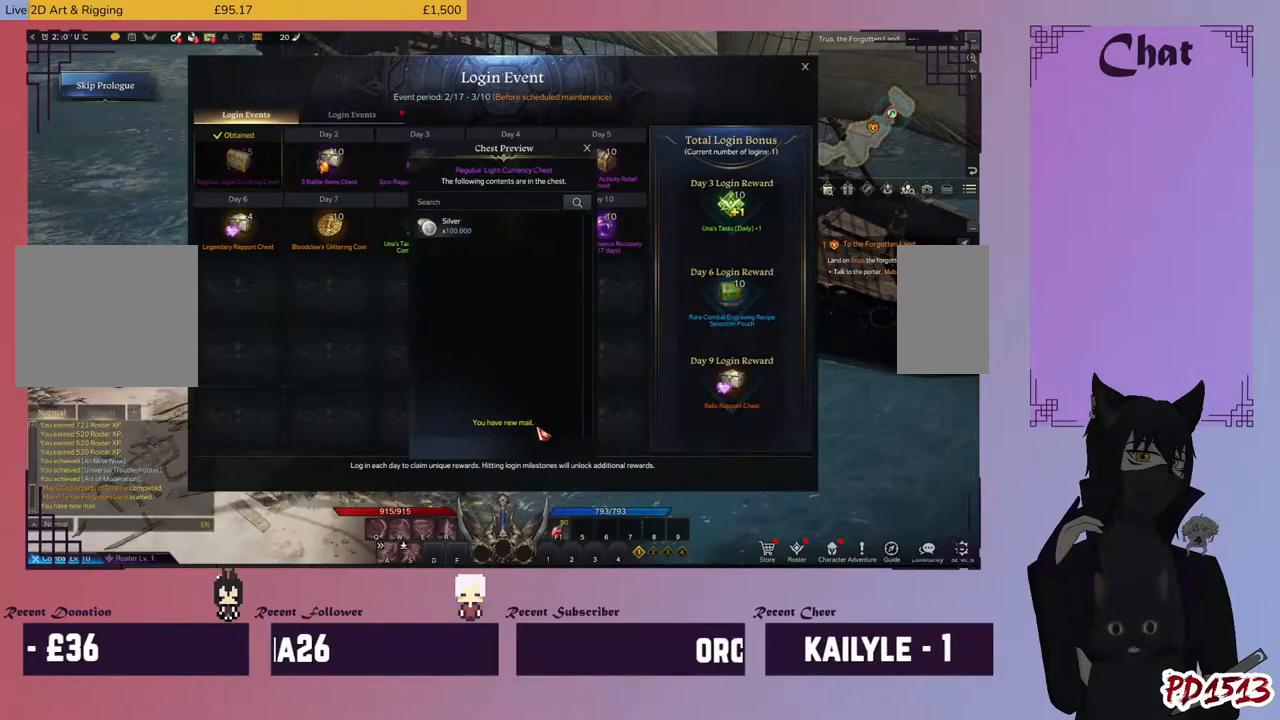
{"keys": [], "mouse": ["left"], "events": [[467, "mouse_left", "down"]]}
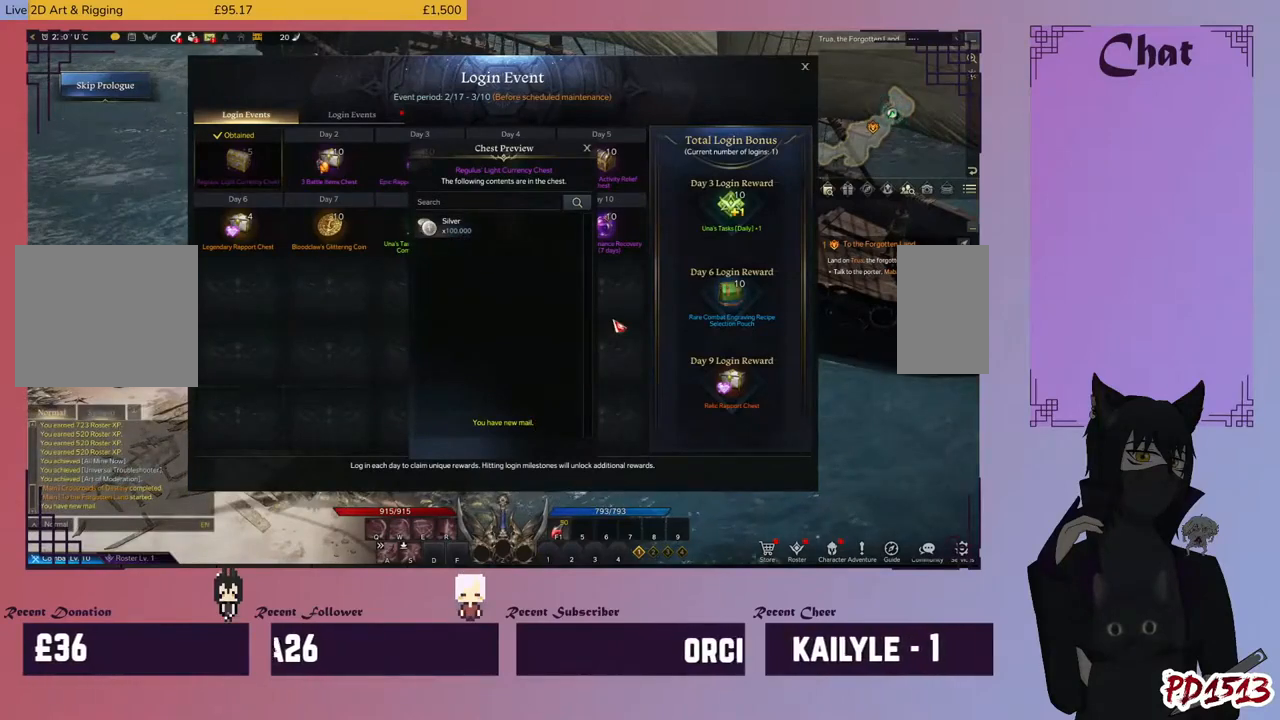
{"keys": [], "mouse": [], "events": [[67, "mouse_left", "up"]]}
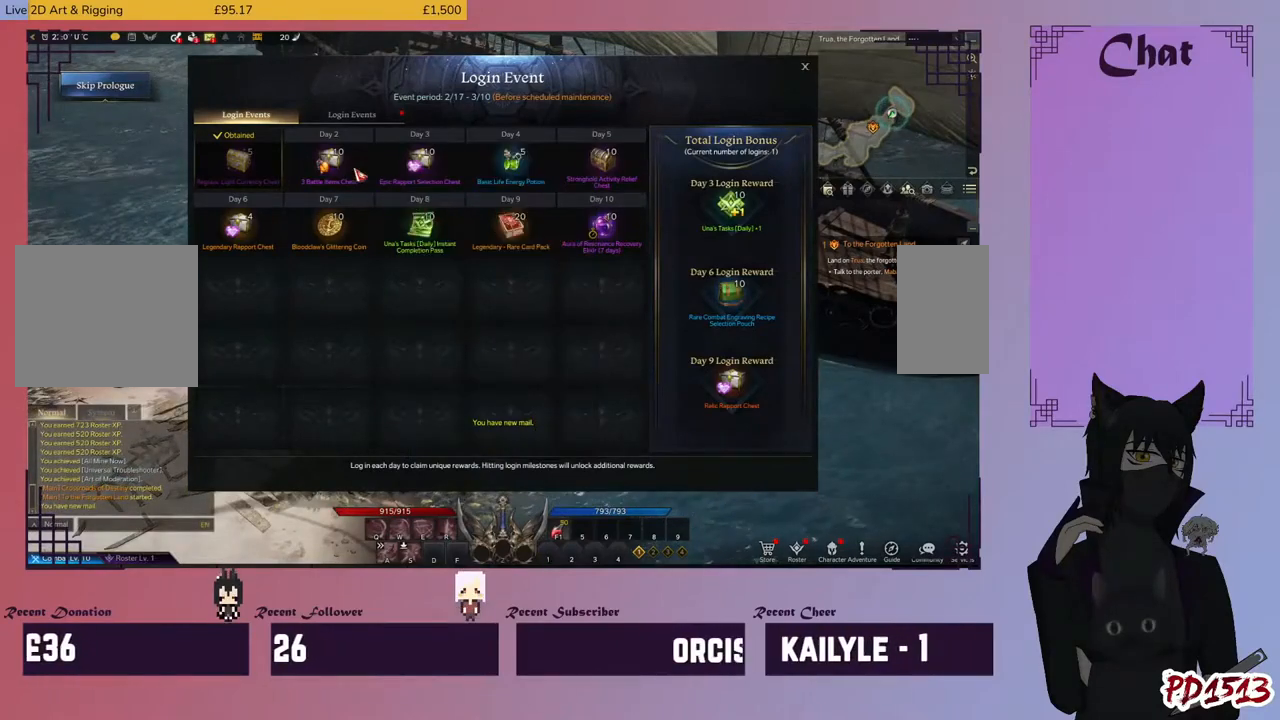
{"keys": [], "mouse": [], "events": []}
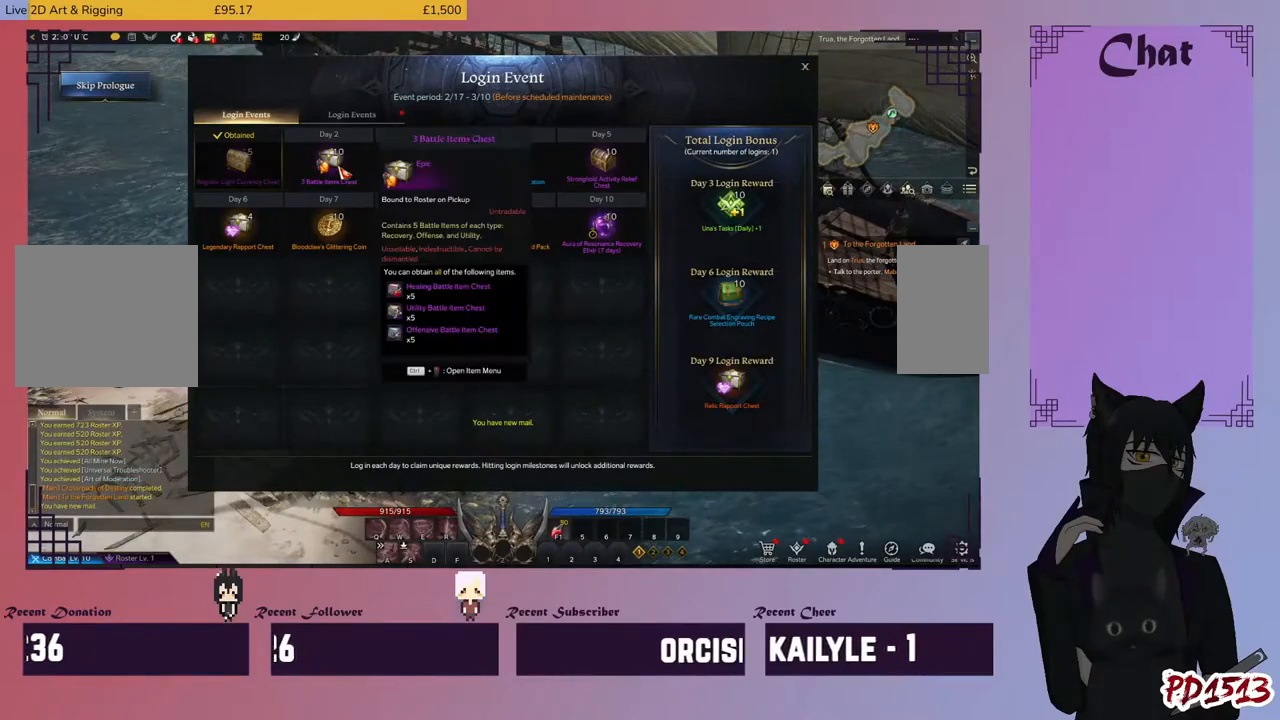
{"keys": ["ctrl"], "mouse": [], "events": [[133, "ctrl", "down"]]}
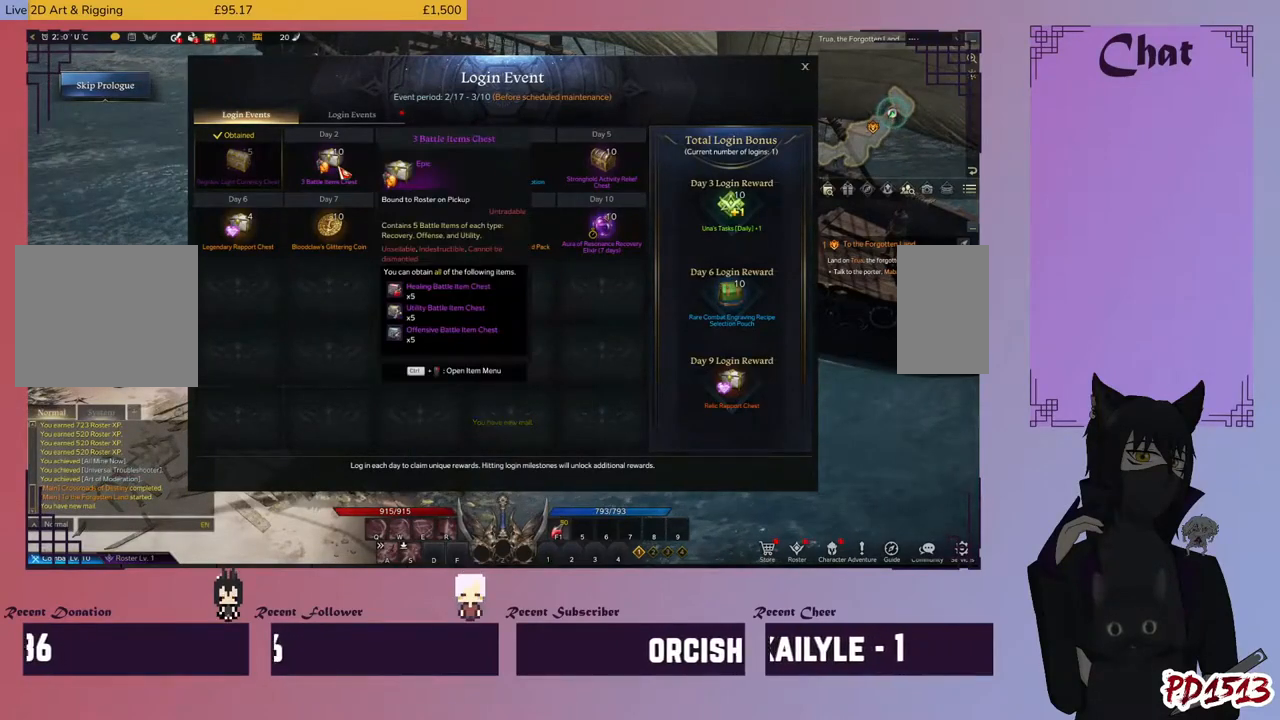
{"keys": ["ctrl"], "mouse": [], "events": [[67, "mouse_right", "down"], [167, "mouse_right", "up"]]}
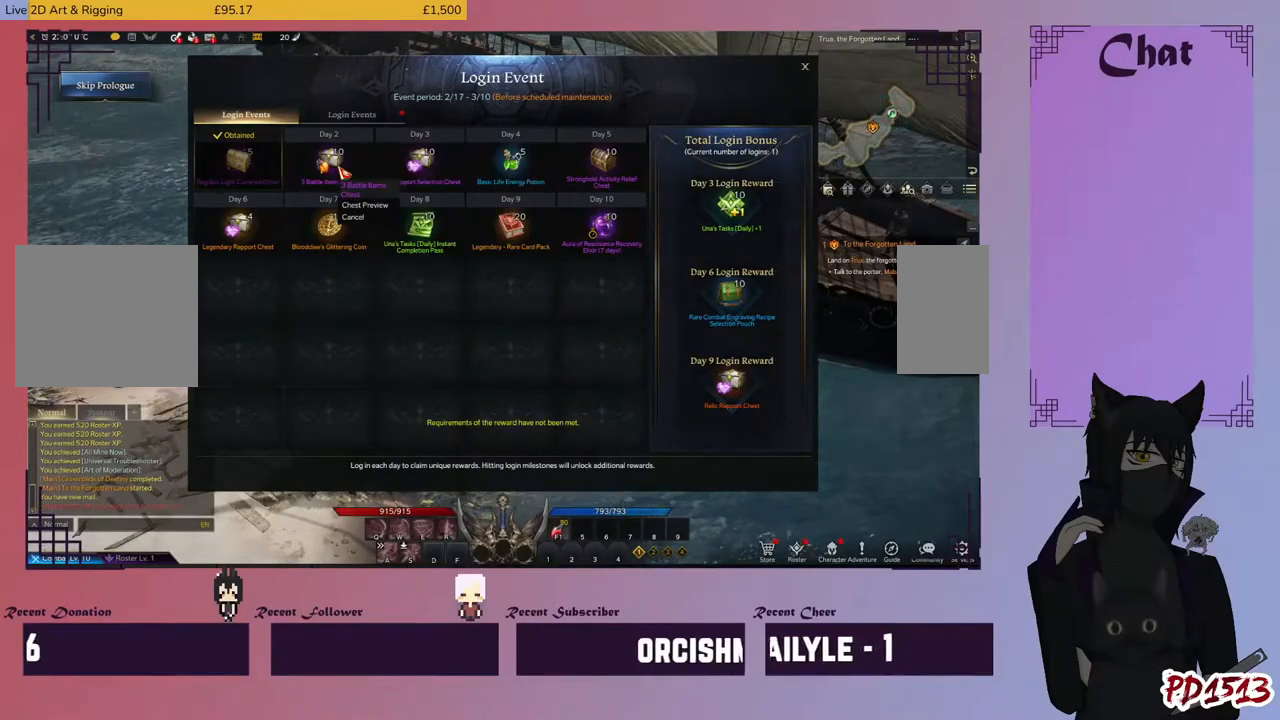
{"keys": [], "mouse": [], "events": [[100, "ctrl", "up"]]}